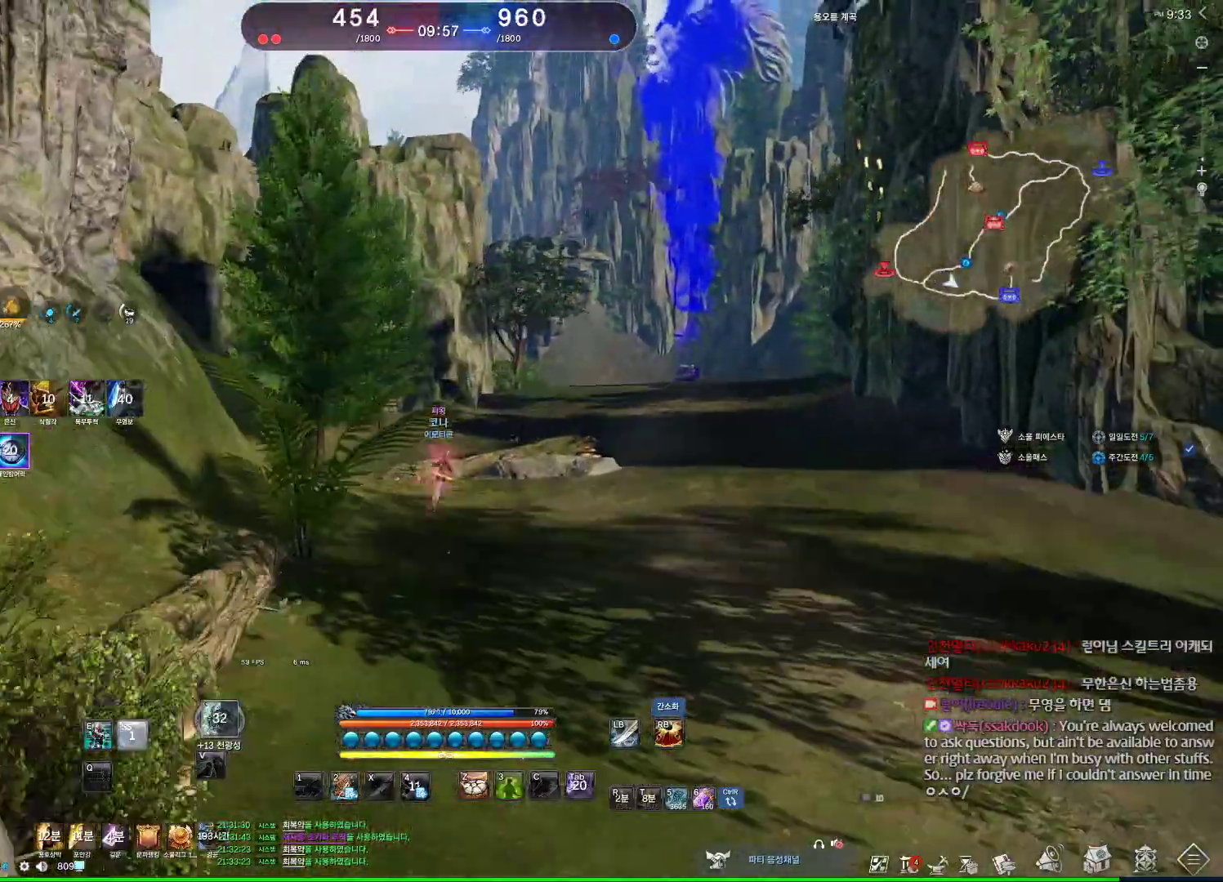
Gameplay with keyboard and mouse; each line is a JSON object with the keys and mouse buttons held at the frame after it. "events" lists presses ("down") and releases ("up") of "1", "2", "3", "4", "5", "a", "alt", "c", "ctrl", "d", "e", "f", "m", "q", "r", "s", "shift", "space", "t", "tab", "tilde", "v", "w", "x", "z", "mouse_left", "mouse_wheel", "mouse_right", "mouse_mb4" and "mouse_mb5" between this image and that frame as [ms after this image, input, new state], when the widget could be followed in between. "mouse_left", "mouse_wheel", "mouse_right", "mouse_mb4", "mouse_mb5" = the "left", "wheel", "right", "mb4", "mb5" buttons of the "mouse" list. No other keys are recorded. "wheel" means that the mouse wheel is clicked or scrolled. Not read: mouse_move.
{"keys": ["w"], "mouse": [], "events": [[67, "d", "up"], [67, "space", "up"]]}
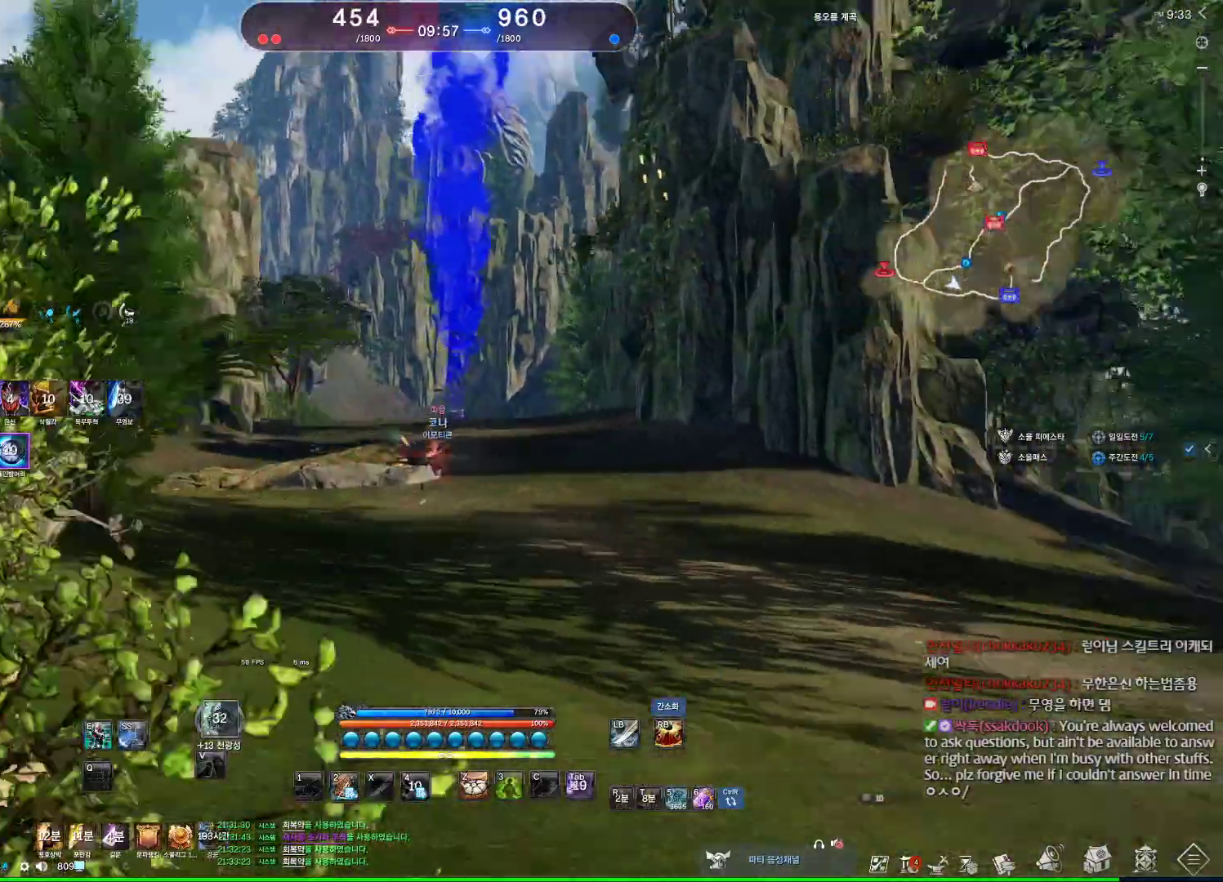
{"keys": ["w"], "mouse": [], "events": [[133, "space", "down"], [333, "space", "up"]]}
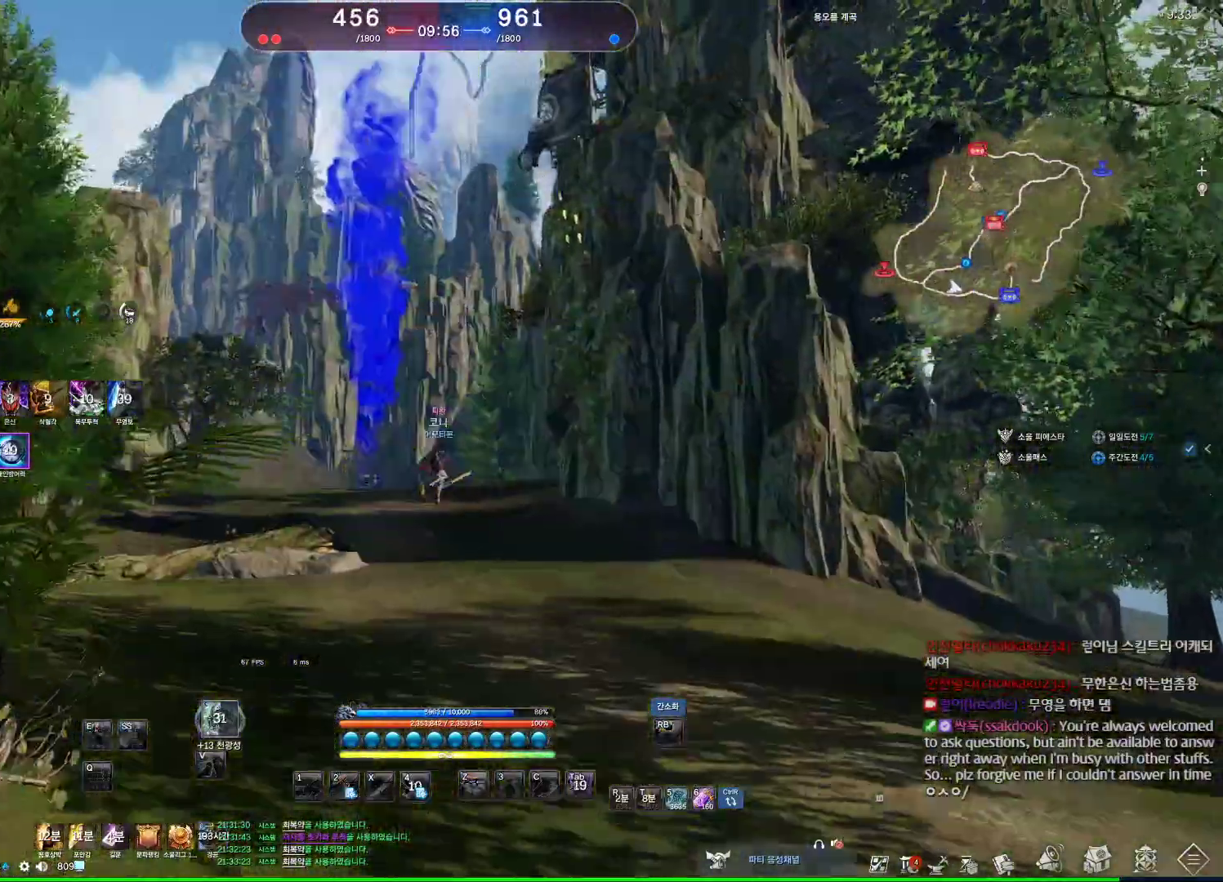
{"keys": ["alt", "w"], "mouse": ["mb4"], "events": [[300, "alt", "down"], [300, "mouse_mb4", "down"], [433, "mouse_mb4", "up"], [467, "mouse_mb4", "down"]]}
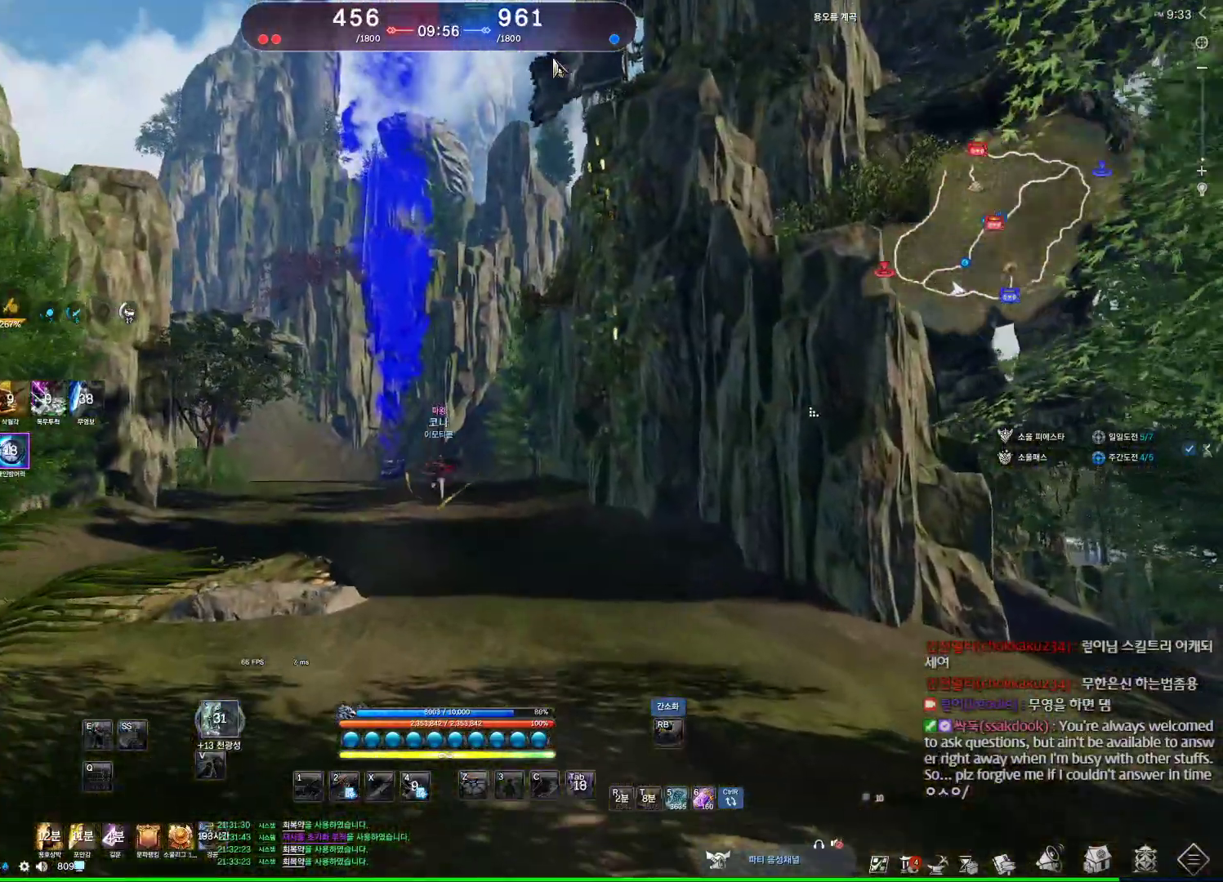
{"keys": ["alt", "w"], "mouse": ["left", "right"], "events": [[33, "mouse_mb4", "up"], [400, "mouse_right", "down"], [467, "mouse_left", "down"]]}
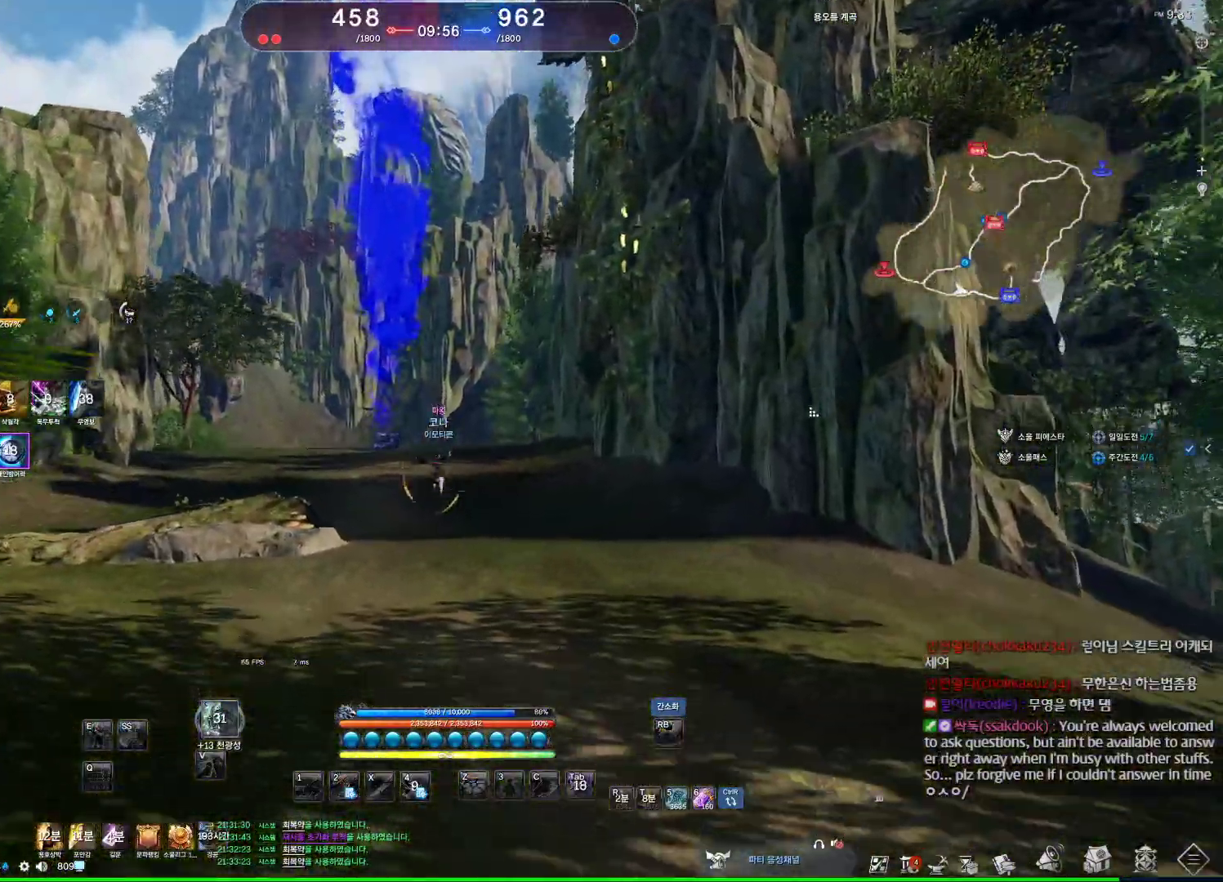
{"keys": ["space", "w"], "mouse": [], "events": [[33, "mouse_left", "up"], [100, "mouse_left", "down"], [233, "a", "down"], [233, "mouse_left", "up"], [233, "mouse_right", "up"], [267, "alt", "up"], [433, "a", "up"], [467, "space", "down"]]}
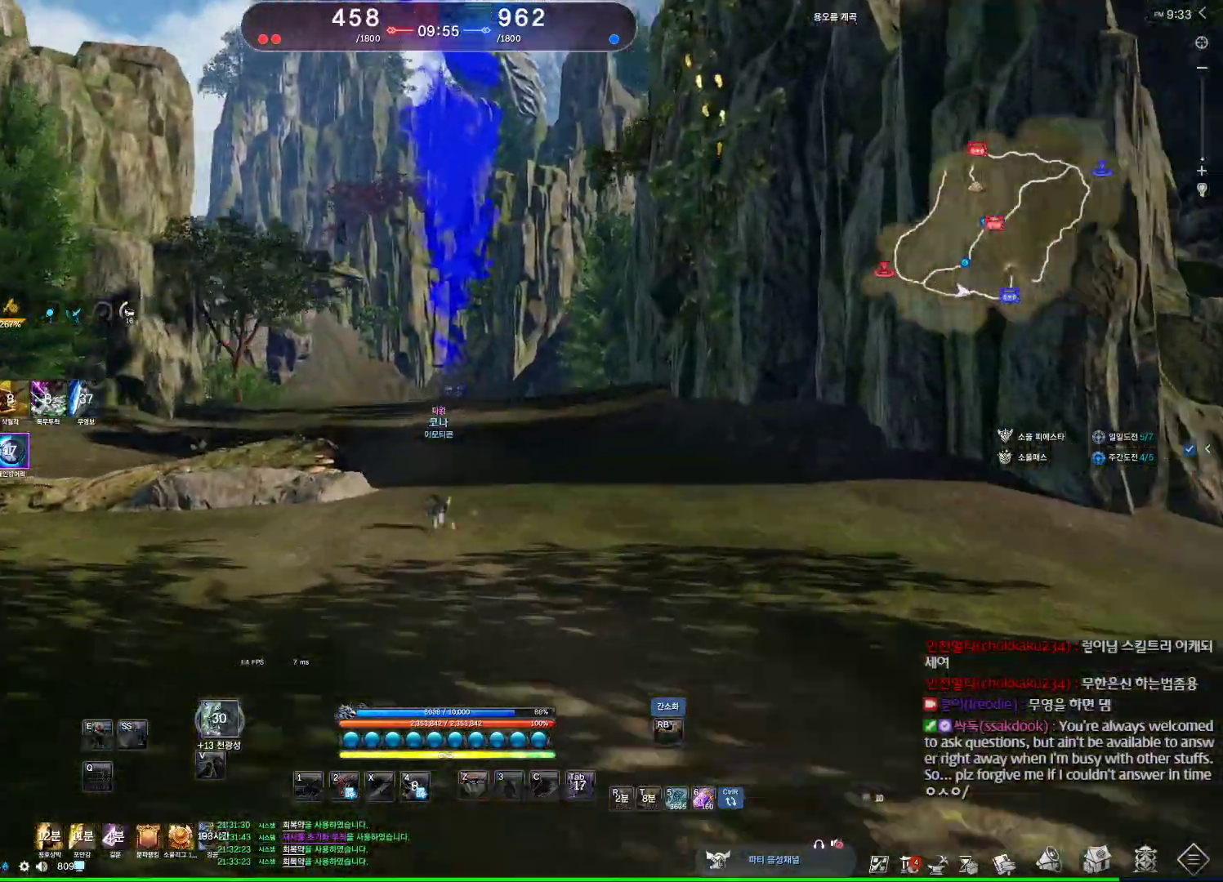
{"keys": ["alt", "w"], "mouse": [], "events": [[167, "space", "up"], [433, "alt", "down"]]}
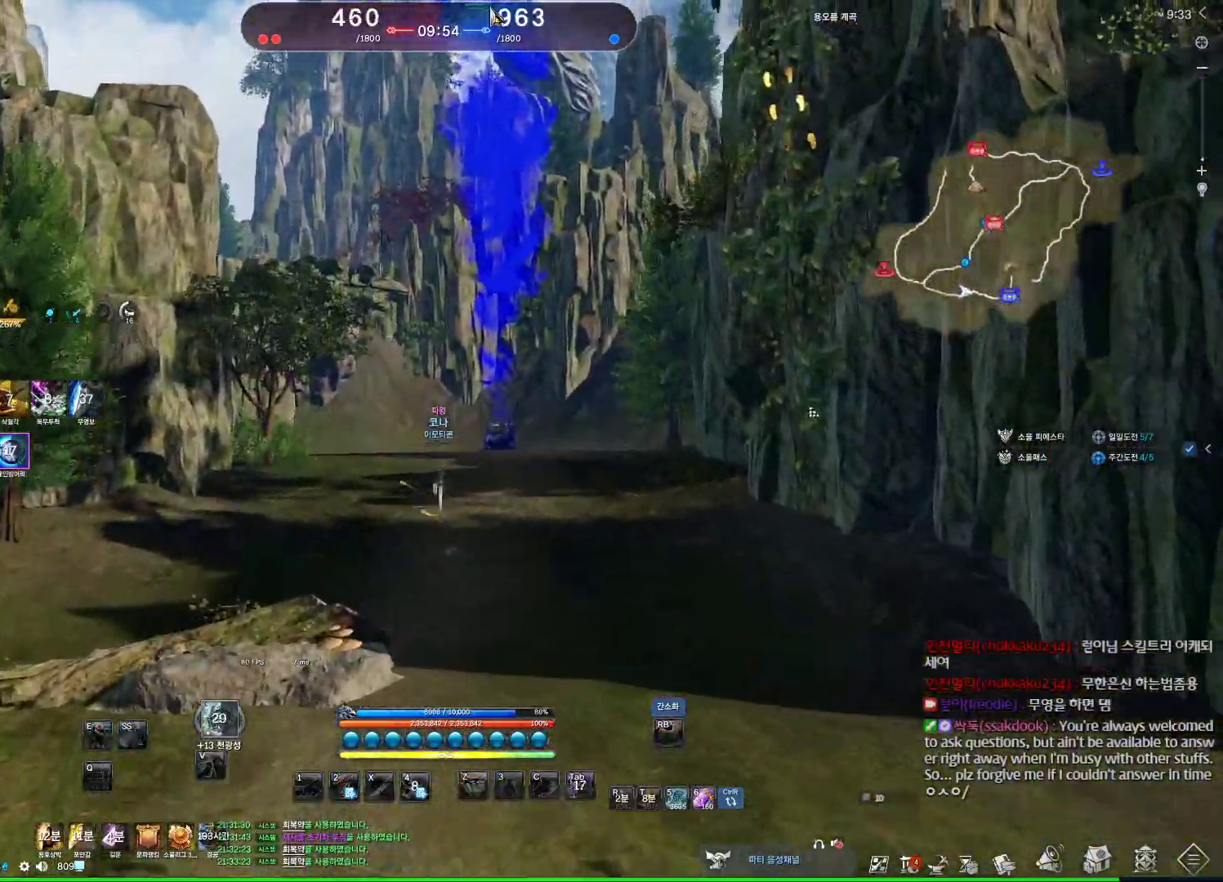
{"keys": ["alt", "w"], "mouse": [], "events": []}
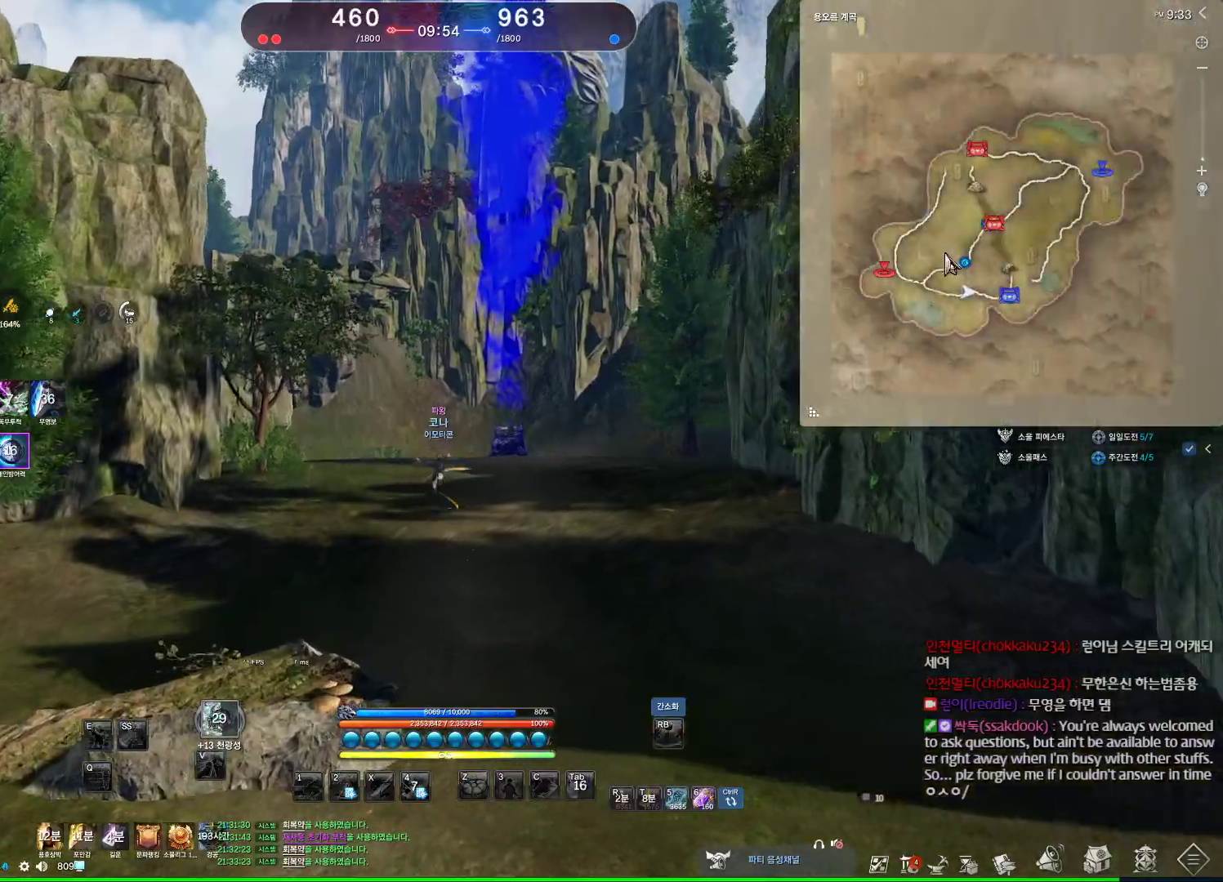
{"keys": ["alt", "w"], "mouse": [], "events": []}
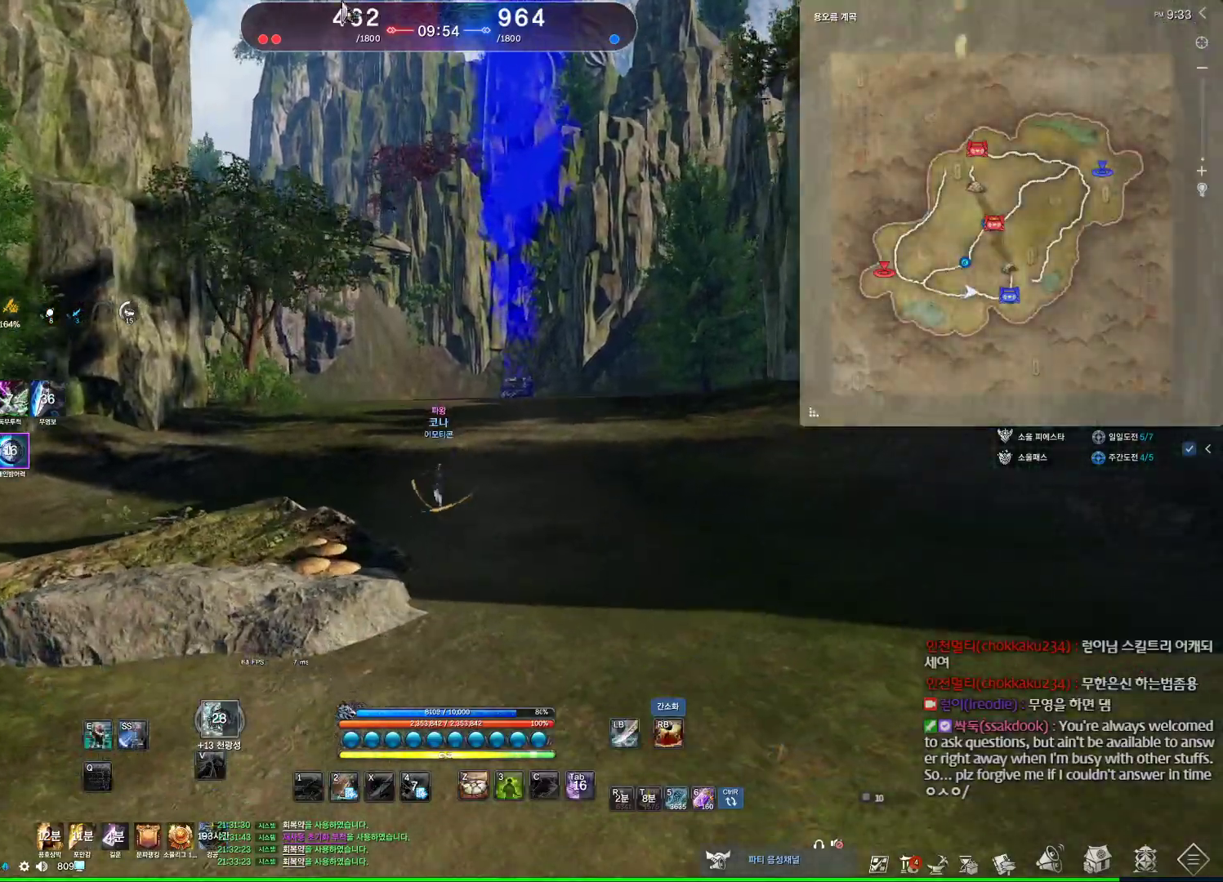
{"keys": ["w"], "mouse": [], "events": [[167, "mouse_left", "down"], [167, "mouse_right", "down"], [300, "mouse_left", "up"], [300, "mouse_right", "up"], [433, "alt", "up"]]}
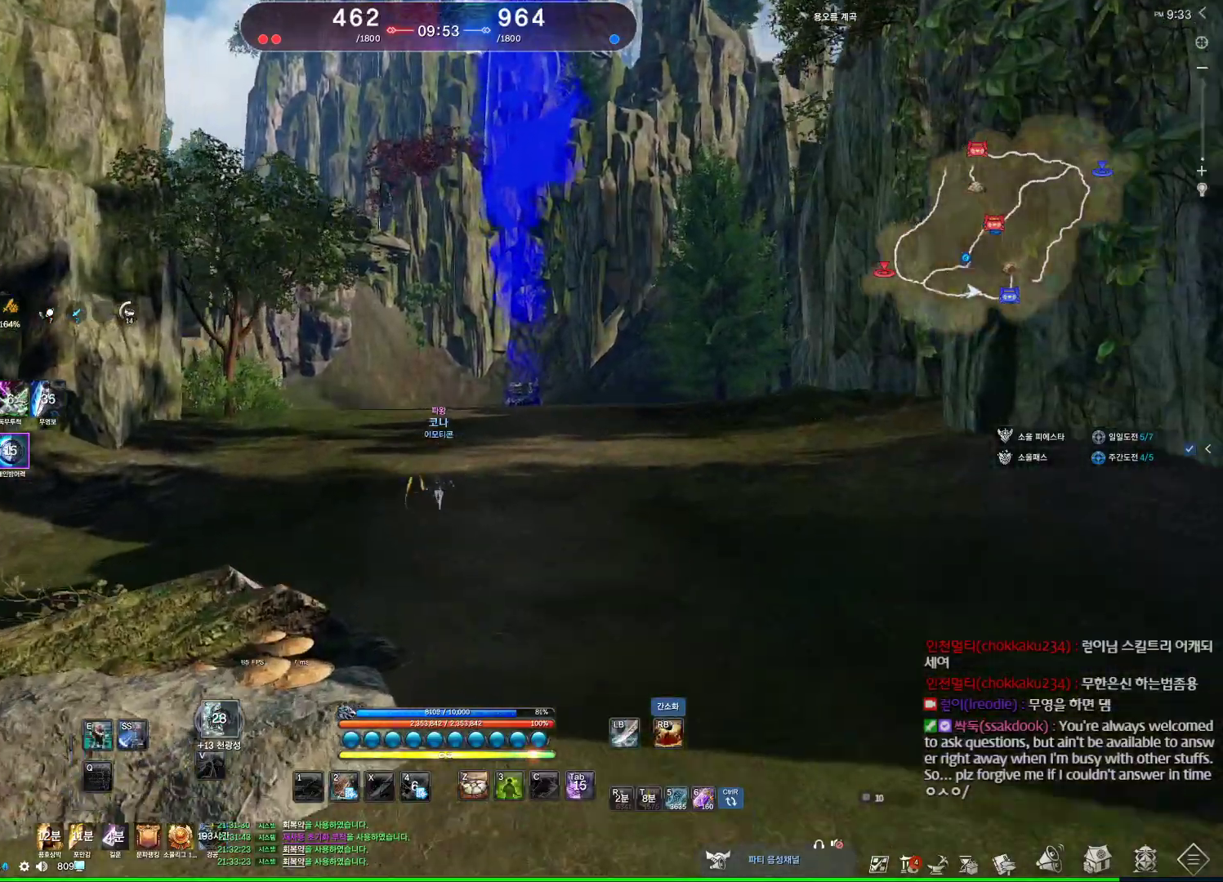
{"keys": ["w"], "mouse": [], "events": [[133, "space", "down"], [300, "d", "down"], [300, "space", "up"], [500, "d", "up"]]}
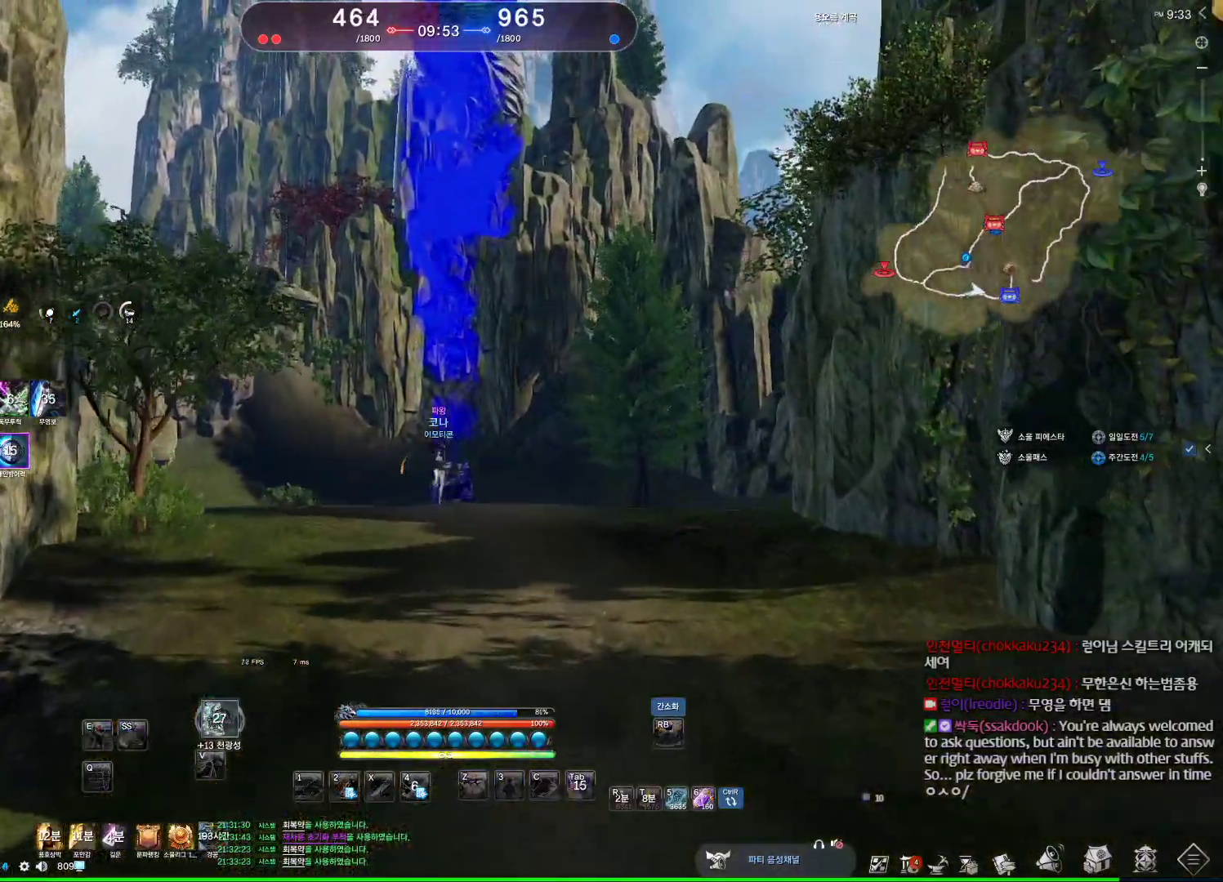
{"keys": ["w"], "mouse": ["wheel"], "events": [[100, "mouse_wheel", "down"]]}
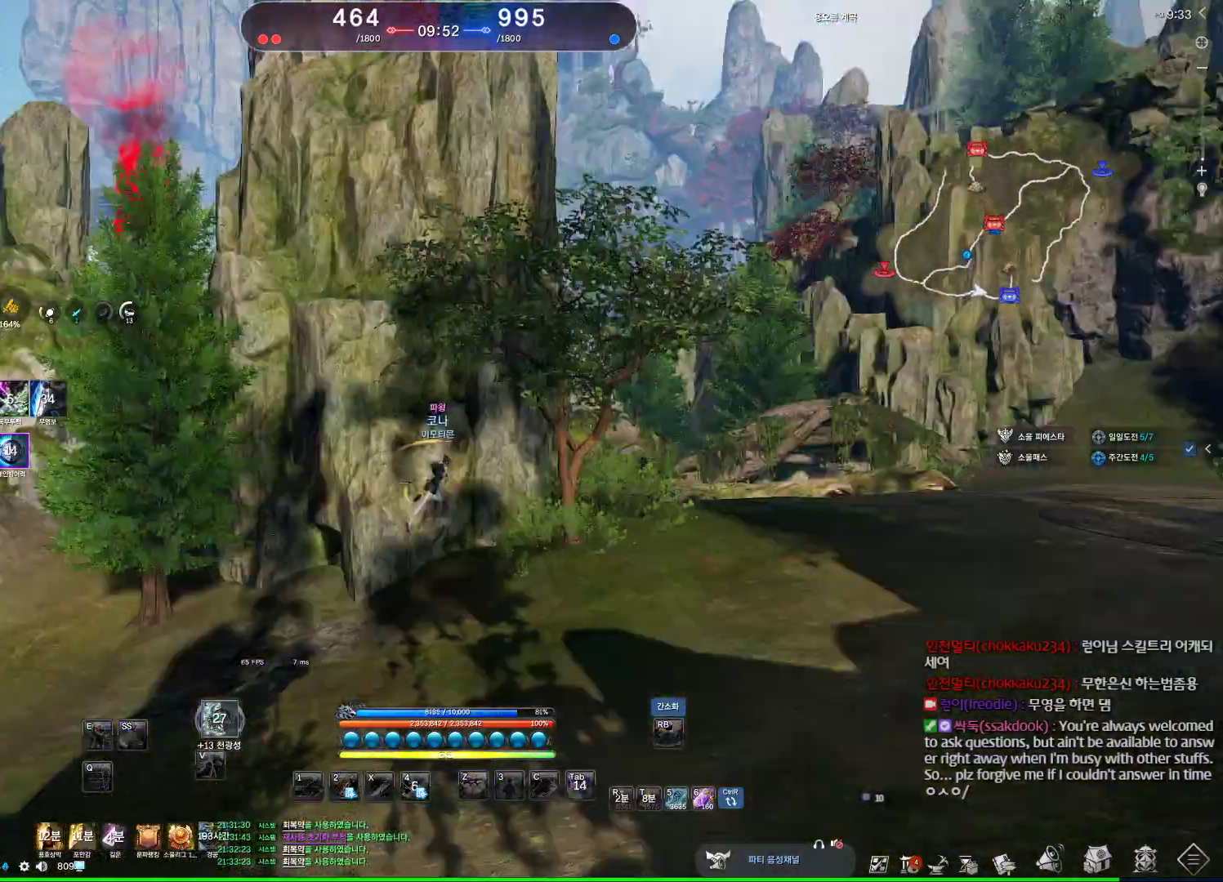
{"keys": ["w"], "mouse": ["wheel"], "events": []}
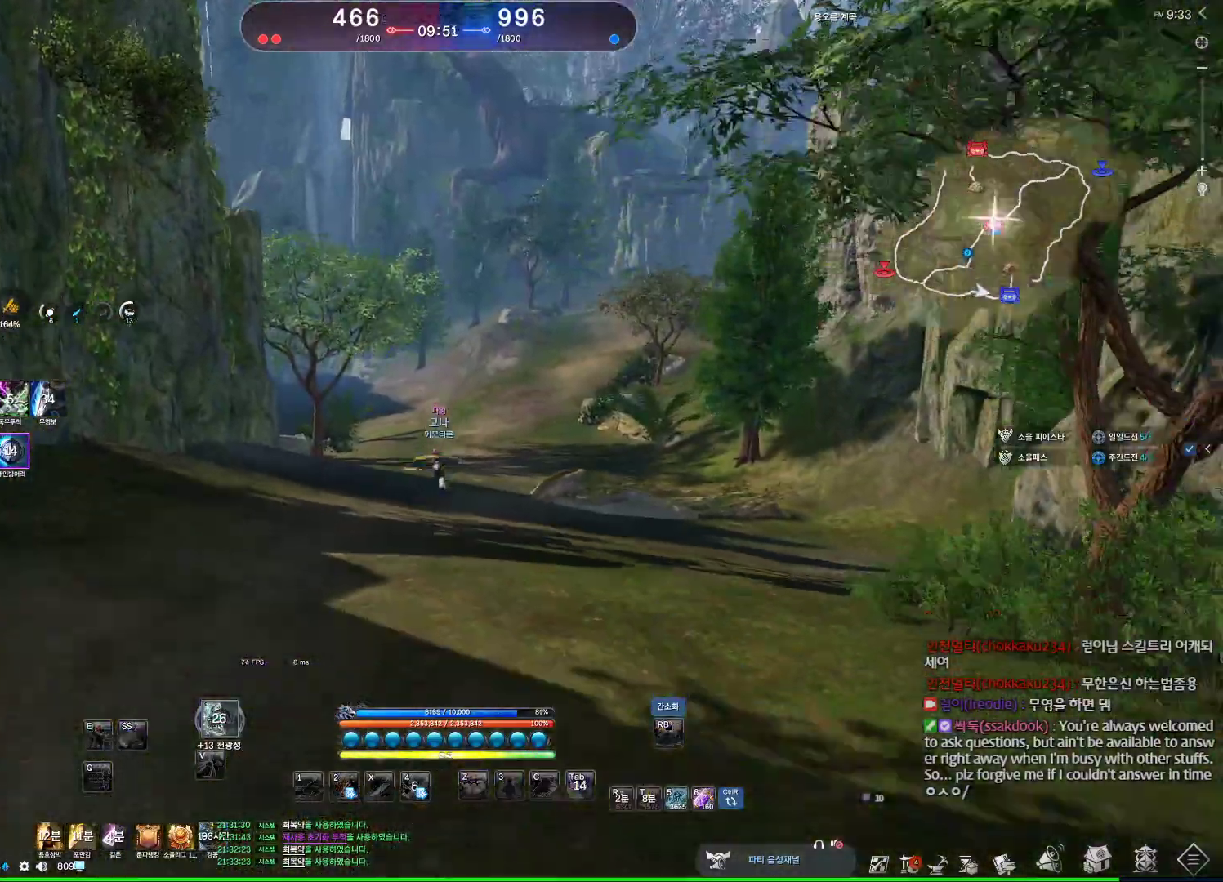
{"keys": ["space", "w"], "mouse": [], "events": [[133, "mouse_wheel", "up"], [500, "space", "down"]]}
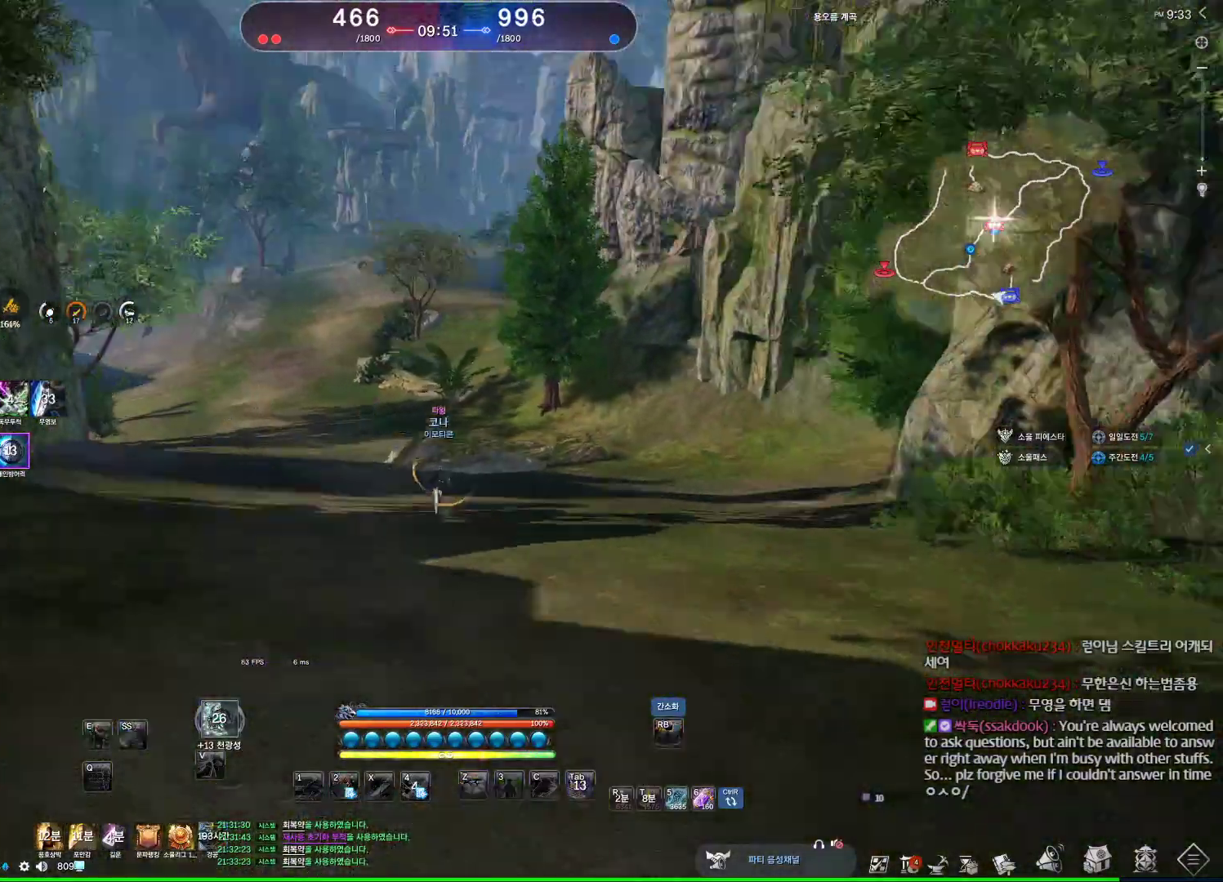
{"keys": ["alt", "w"], "mouse": ["mb4"], "events": [[33, "mouse_mb4", "down"], [133, "mouse_mb4", "up"], [200, "mouse_mb4", "down"], [200, "space", "up"], [233, "mouse_mb4", "up"], [267, "mouse_mb4", "down"], [333, "mouse_mb4", "up"], [467, "alt", "down"], [467, "mouse_mb4", "down"]]}
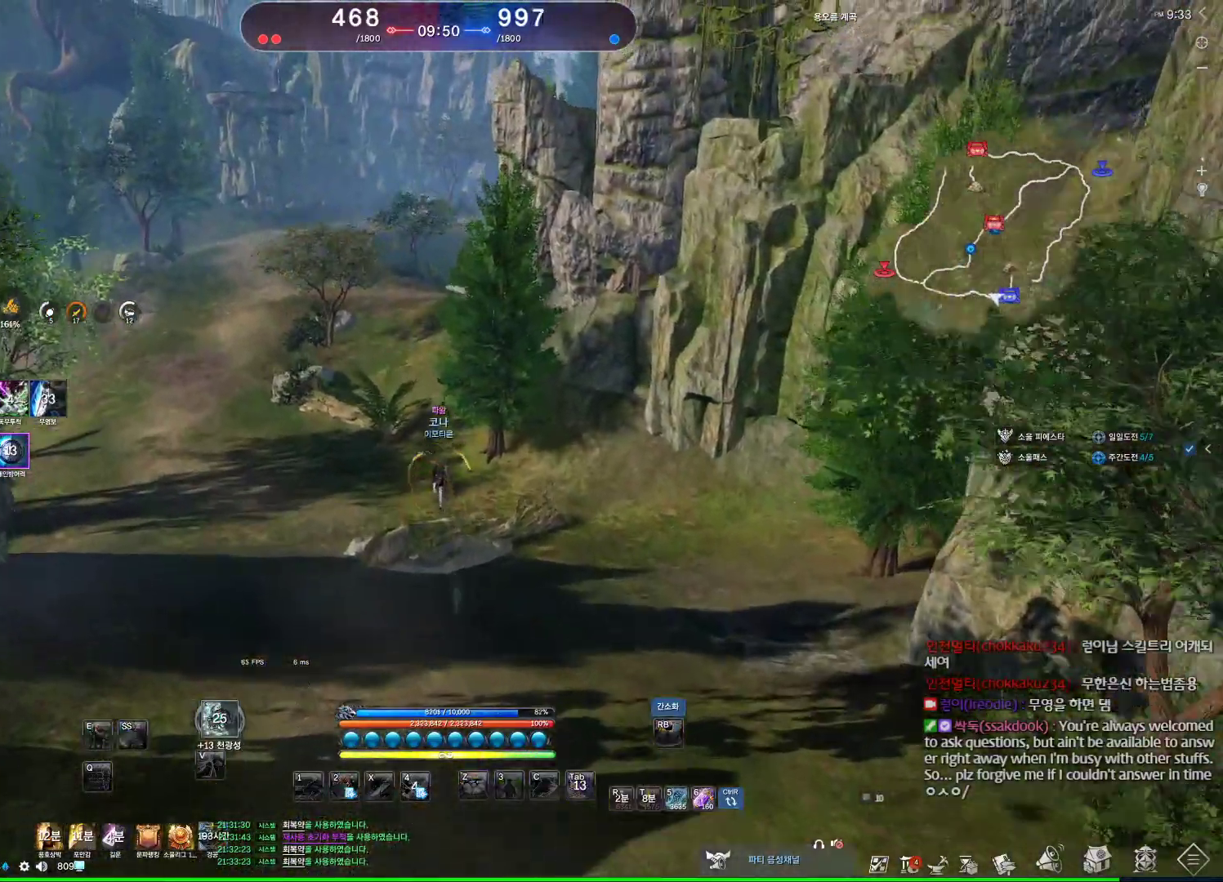
{"keys": ["a", "alt", "w"], "mouse": [], "events": [[67, "mouse_mb4", "up"], [167, "a", "down"]]}
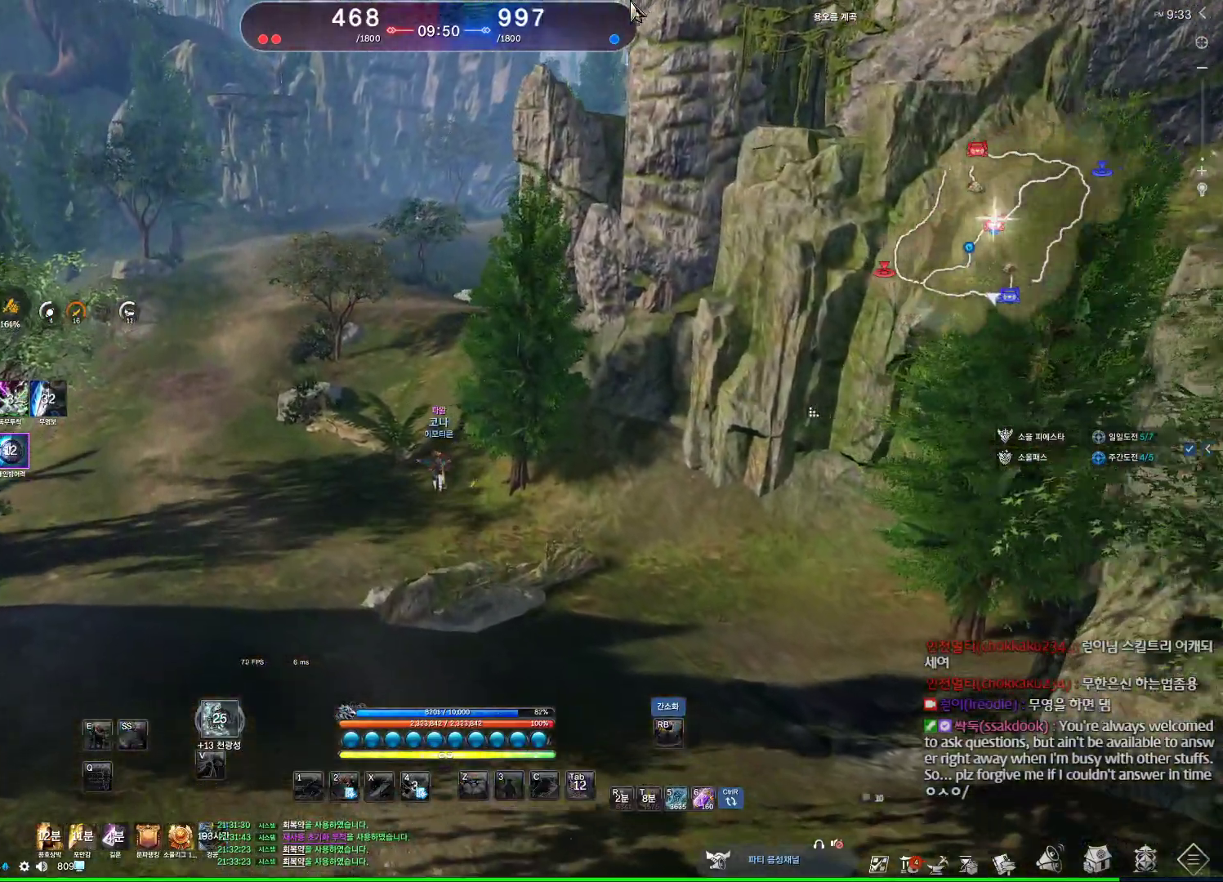
{"keys": ["a", "alt", "w"], "mouse": [], "events": [[67, "mouse_left", "down"], [67, "mouse_right", "down"], [167, "mouse_right", "up"], [233, "mouse_left", "up"], [267, "mouse_left", "down"], [267, "mouse_right", "down"], [367, "mouse_left", "up"], [400, "mouse_right", "up"]]}
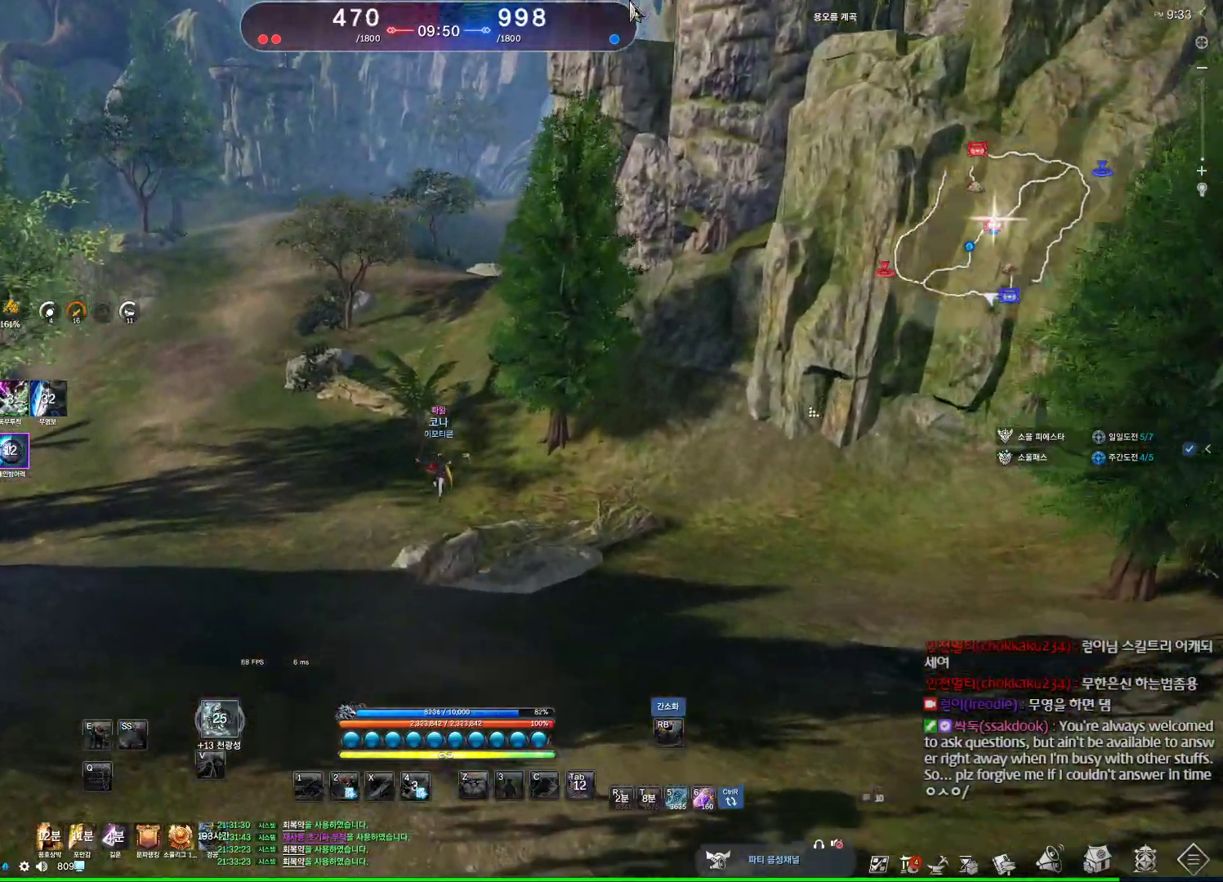
{"keys": ["space", "w"], "mouse": [], "events": [[67, "alt", "up"], [133, "a", "up"], [433, "space", "down"]]}
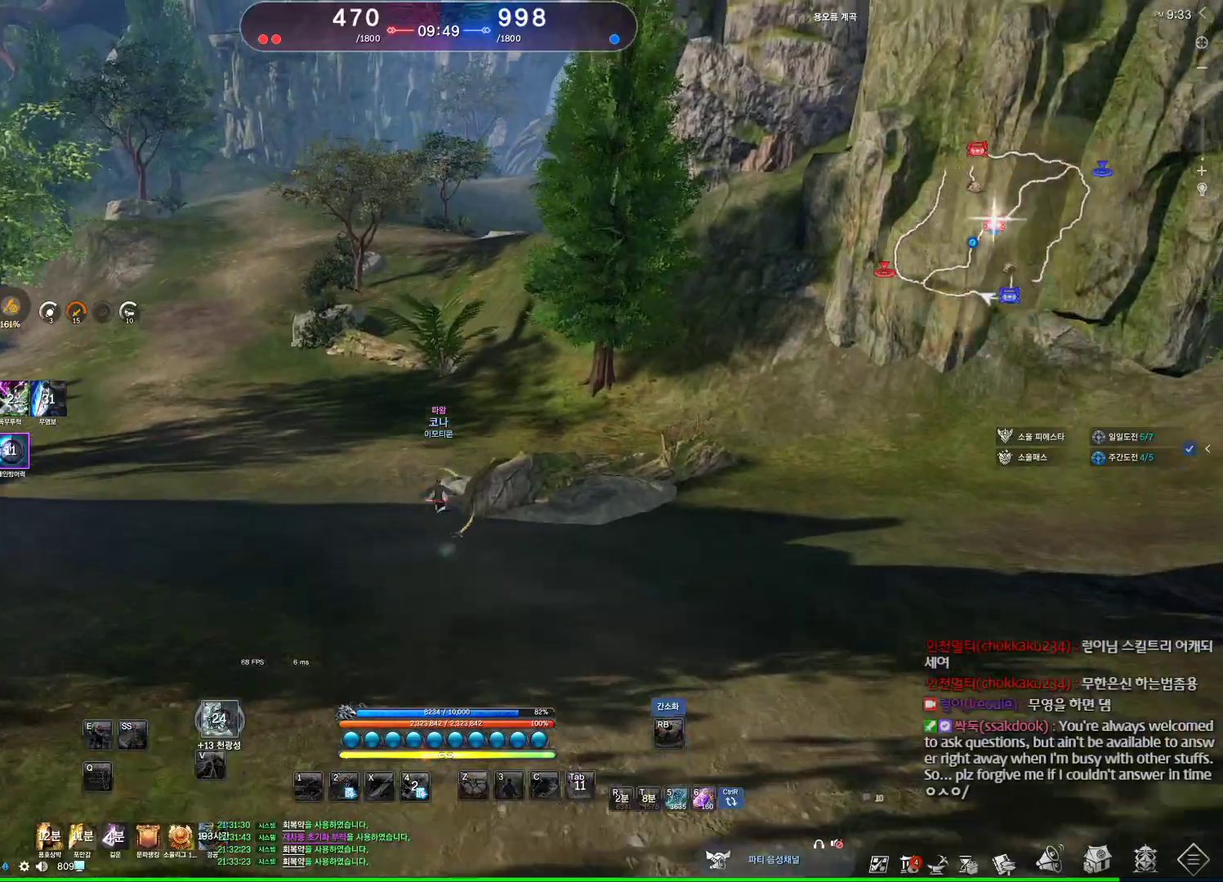
{"keys": ["alt", "w"], "mouse": [], "events": [[100, "space", "up"], [400, "alt", "down"]]}
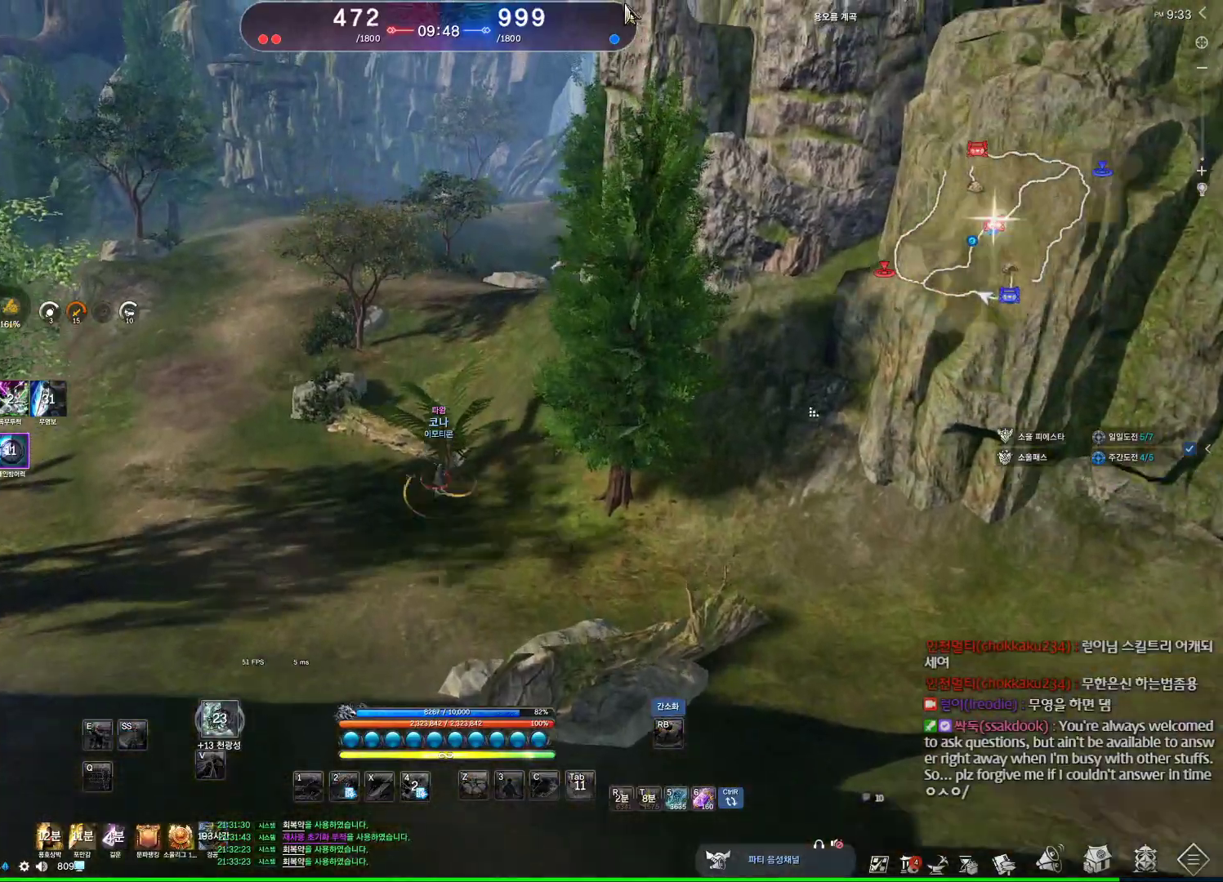
{"keys": ["alt", "d", "w"], "mouse": ["right"], "events": [[233, "d", "down"], [400, "mouse_left", "down"], [400, "mouse_right", "down"], [500, "mouse_left", "up"]]}
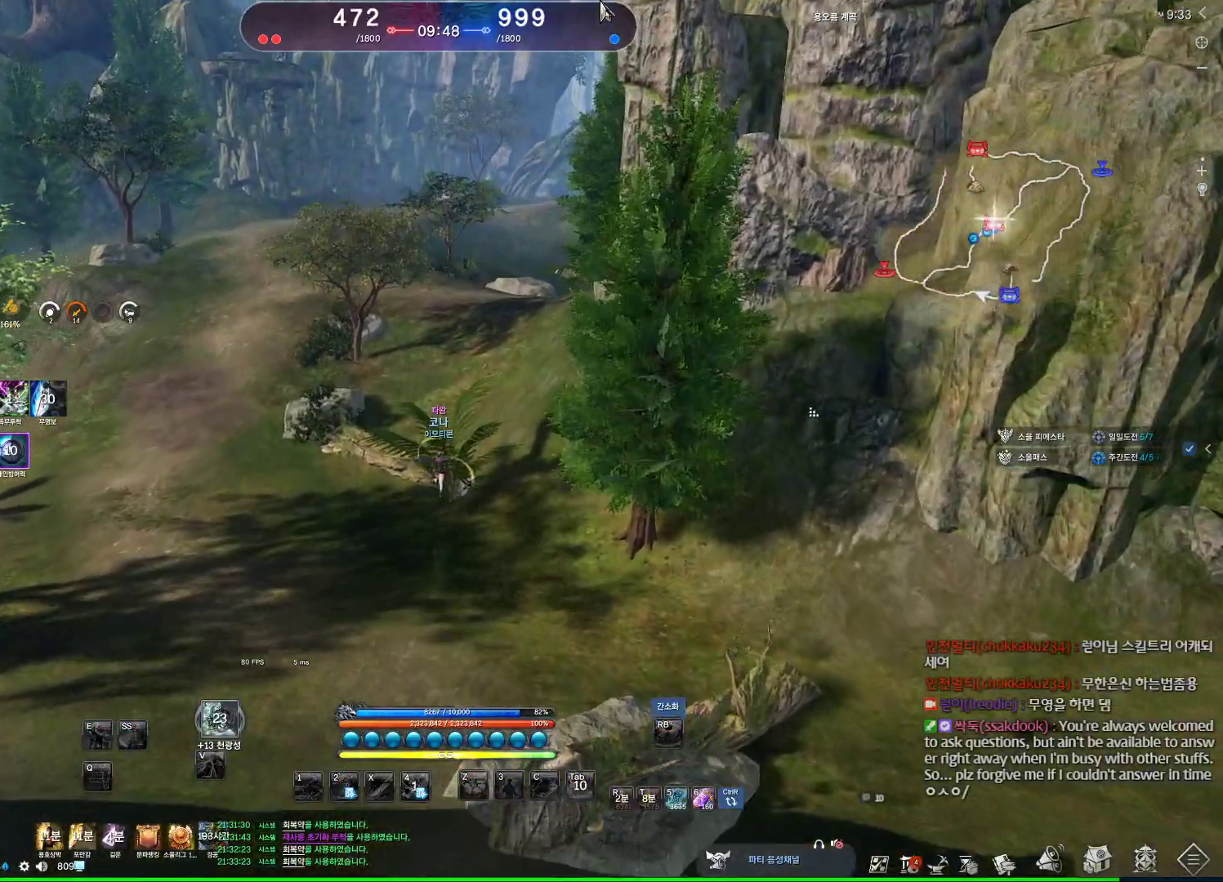
{"keys": ["alt", "d", "w"], "mouse": [], "events": [[67, "mouse_right", "up"], [133, "mouse_left", "down"], [133, "mouse_right", "down"], [233, "mouse_left", "up"], [233, "mouse_right", "up"], [267, "mouse_left", "down"], [267, "mouse_right", "down"], [367, "mouse_left", "up"], [367, "mouse_right", "up"]]}
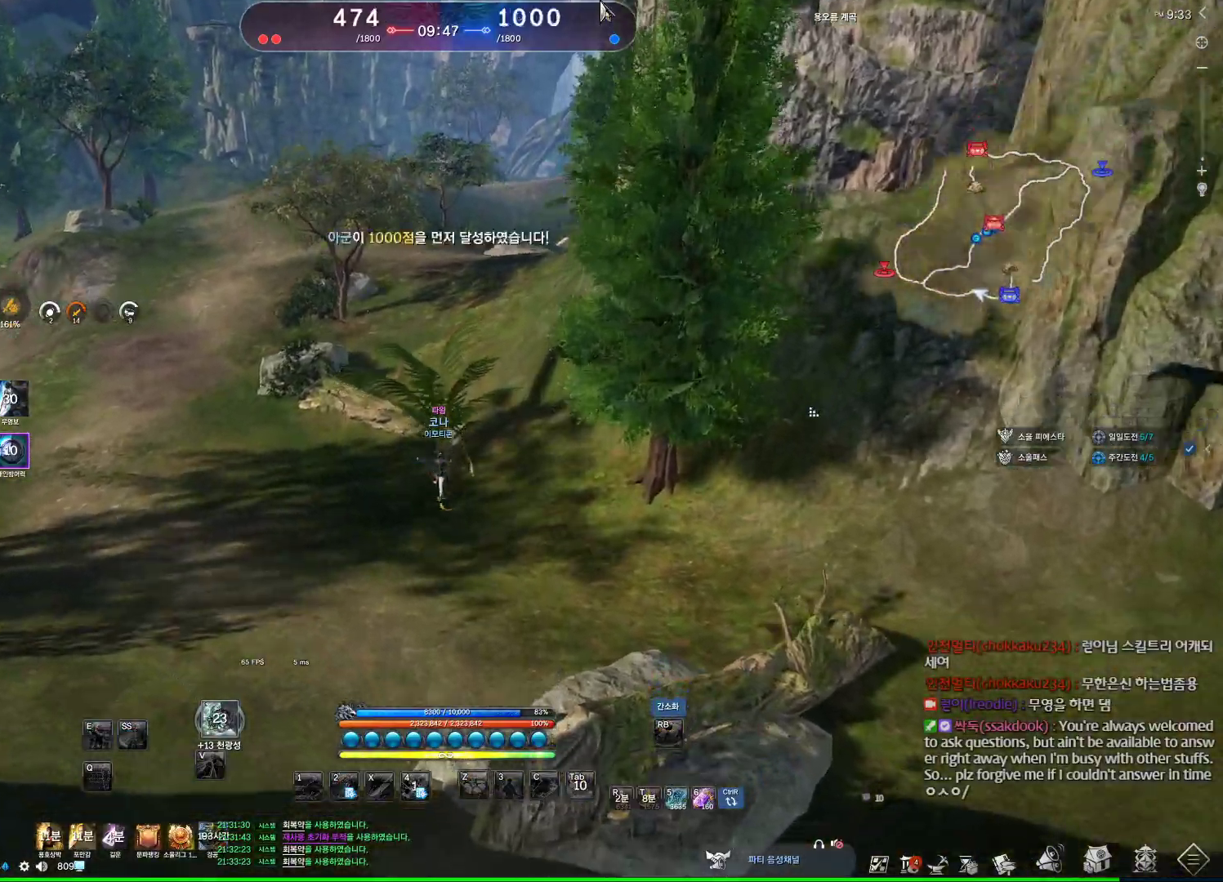
{"keys": ["w"], "mouse": [], "events": [[67, "d", "up"], [200, "alt", "up"]]}
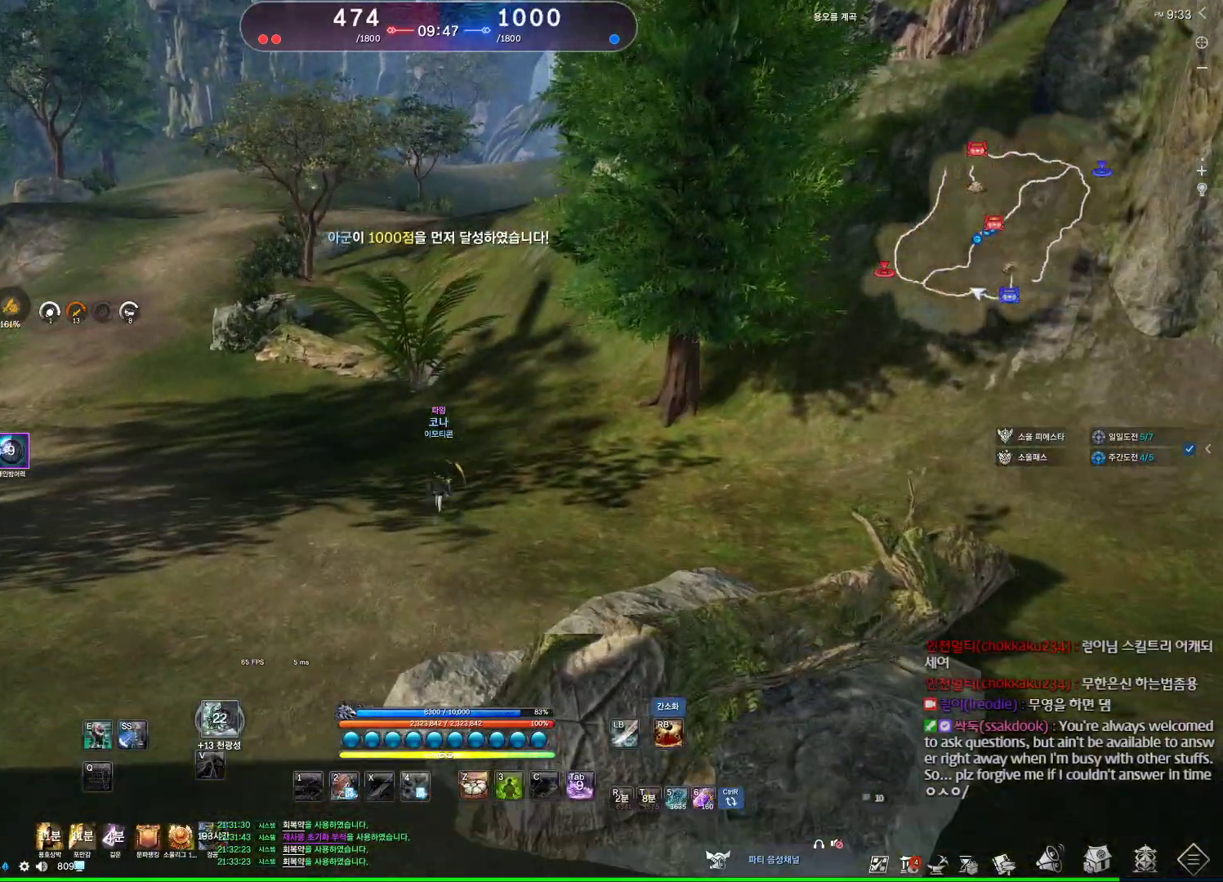
{"keys": ["alt", "w"], "mouse": [], "events": [[33, "alt", "down"], [200, "d", "down"], [367, "mouse_left", "down"], [367, "mouse_right", "down"], [400, "d", "up"], [467, "mouse_left", "up"], [467, "mouse_right", "up"]]}
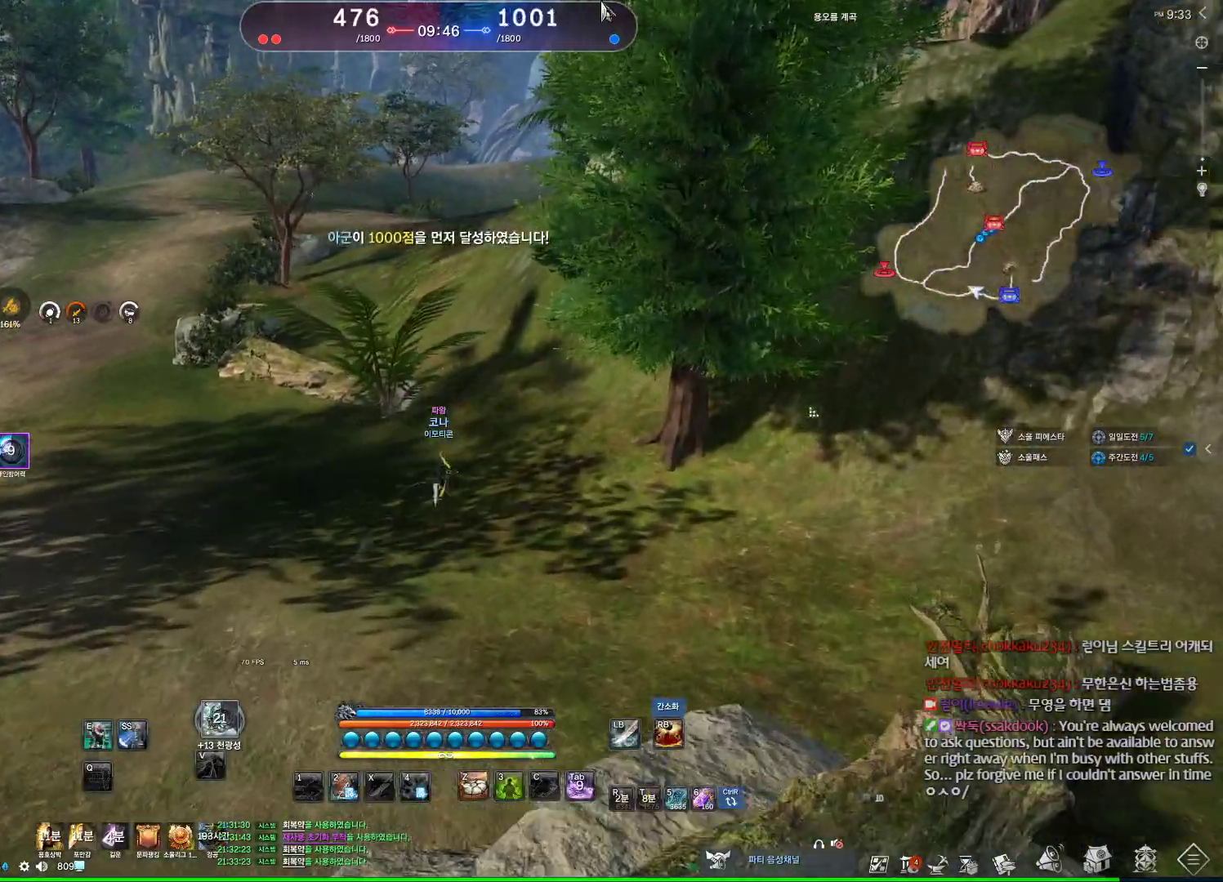
{"keys": ["w"], "mouse": [], "events": [[67, "mouse_left", "down"], [67, "mouse_right", "down"], [133, "mouse_left", "up"], [133, "mouse_right", "up"], [467, "alt", "up"]]}
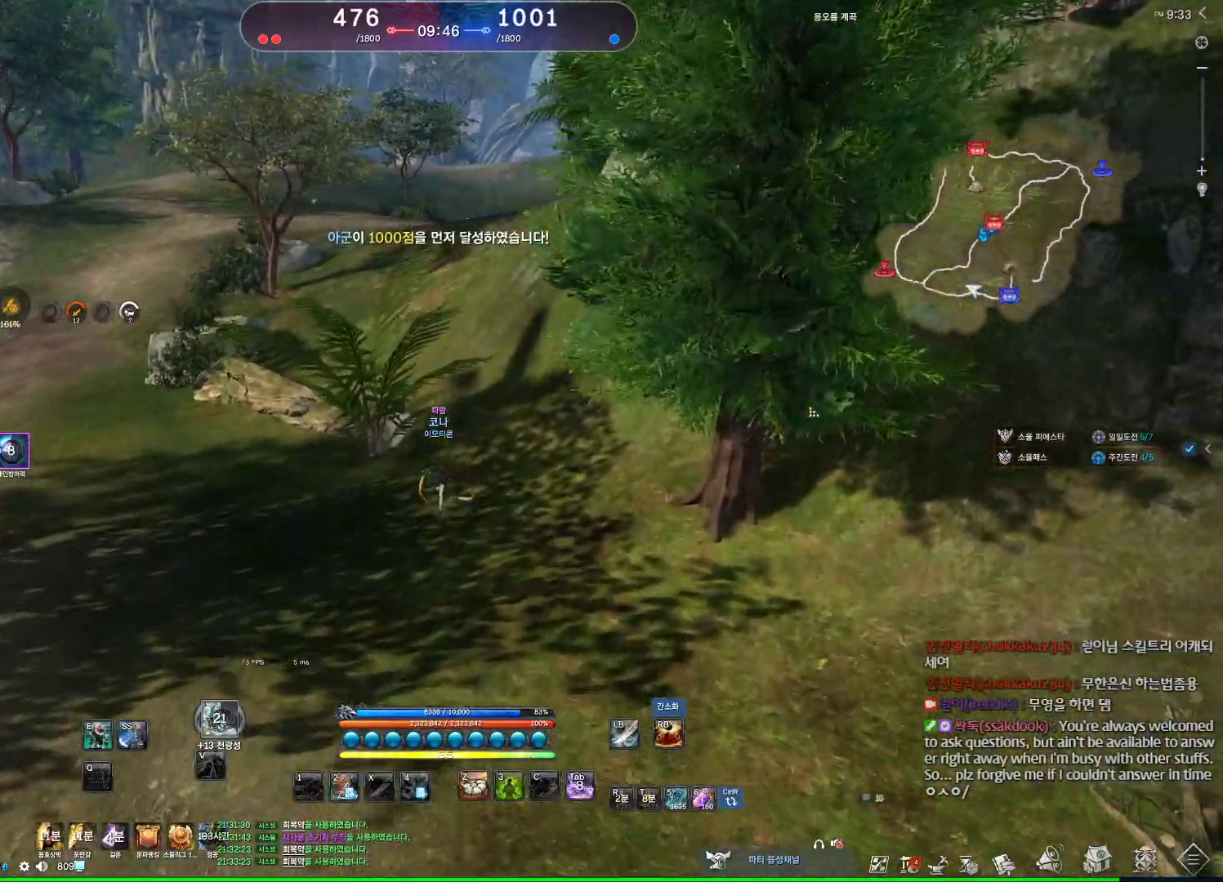
{"keys": ["w"], "mouse": [], "events": []}
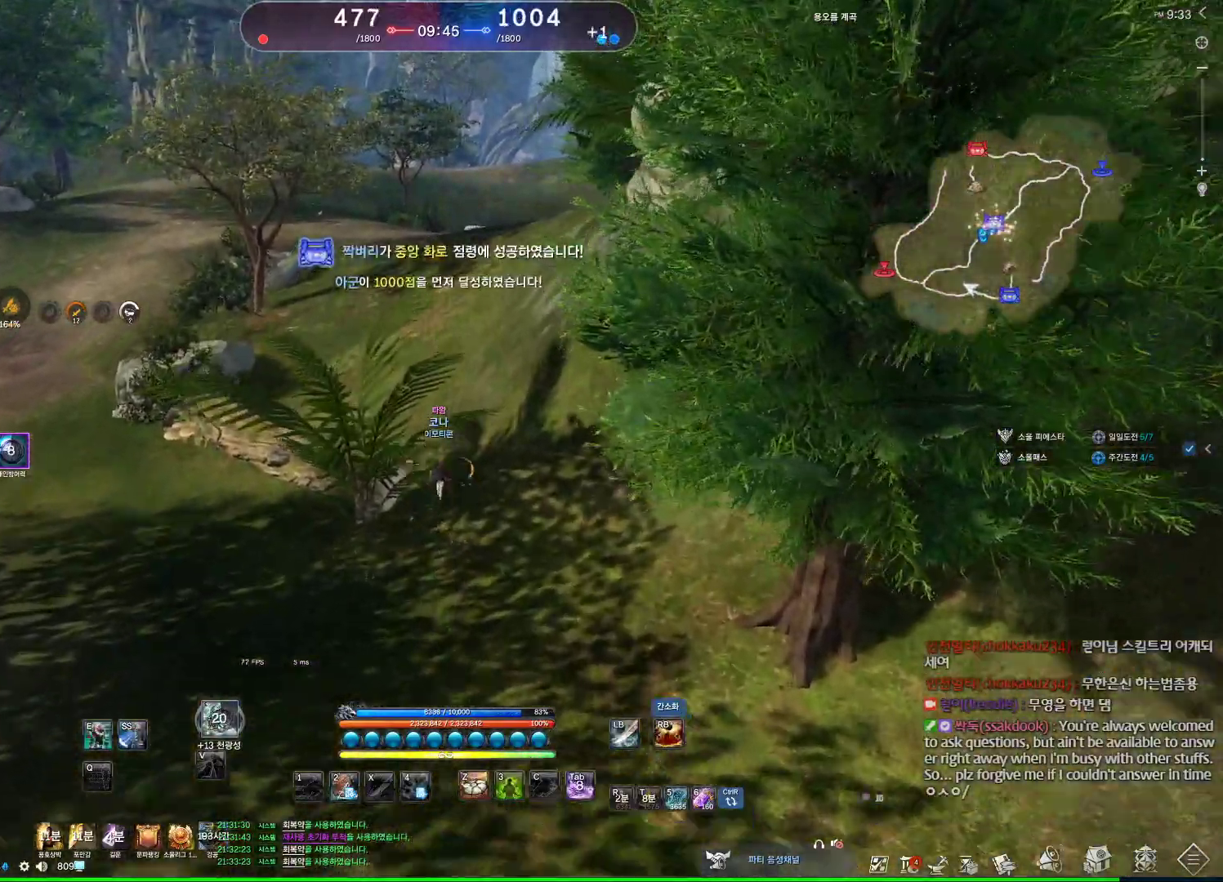
{"keys": ["w"], "mouse": [], "events": [[167, "a", "down"], [300, "a", "up"]]}
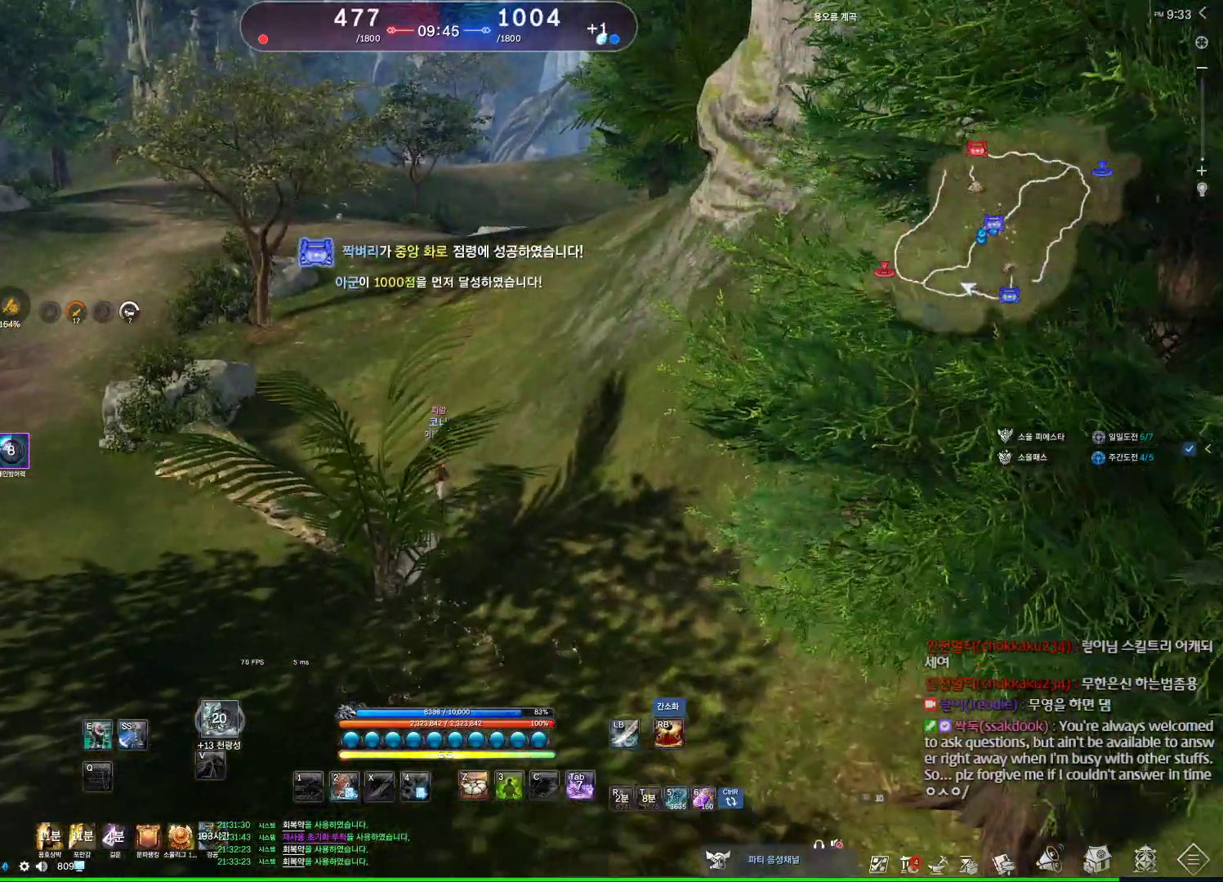
{"keys": ["w"], "mouse": [], "events": [[200, "a", "down"], [333, "a", "up"]]}
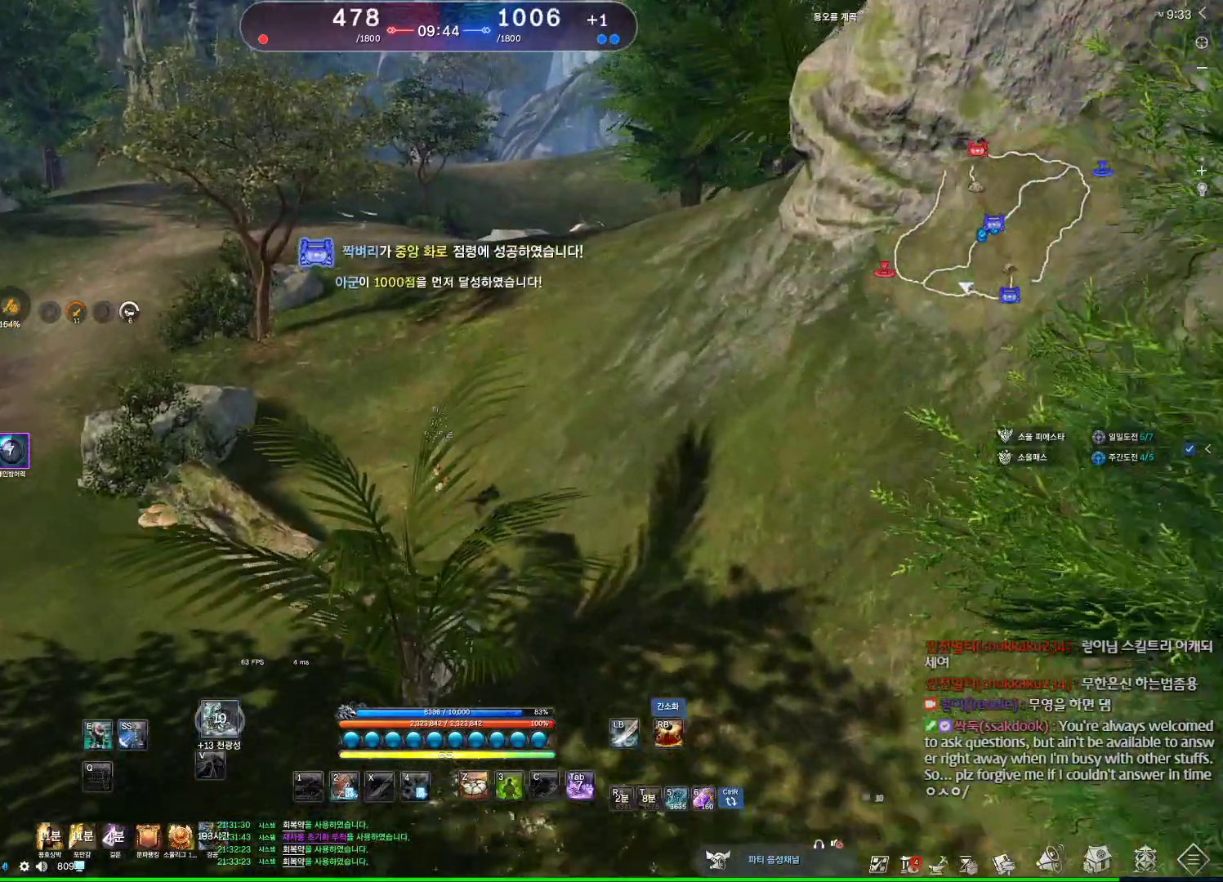
{"keys": ["w"], "mouse": [], "events": []}
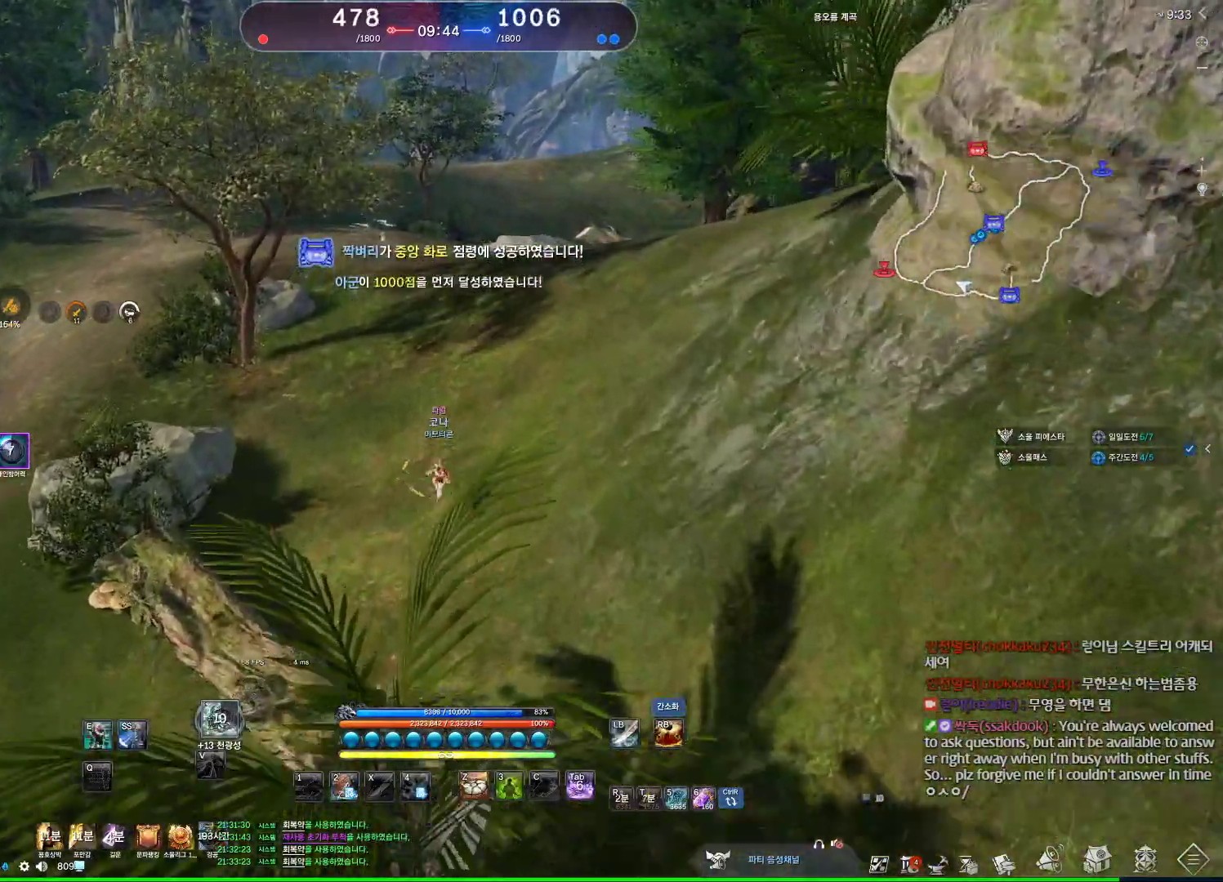
{"keys": ["w"], "mouse": [], "events": [[133, "space", "down"], [300, "space", "up"]]}
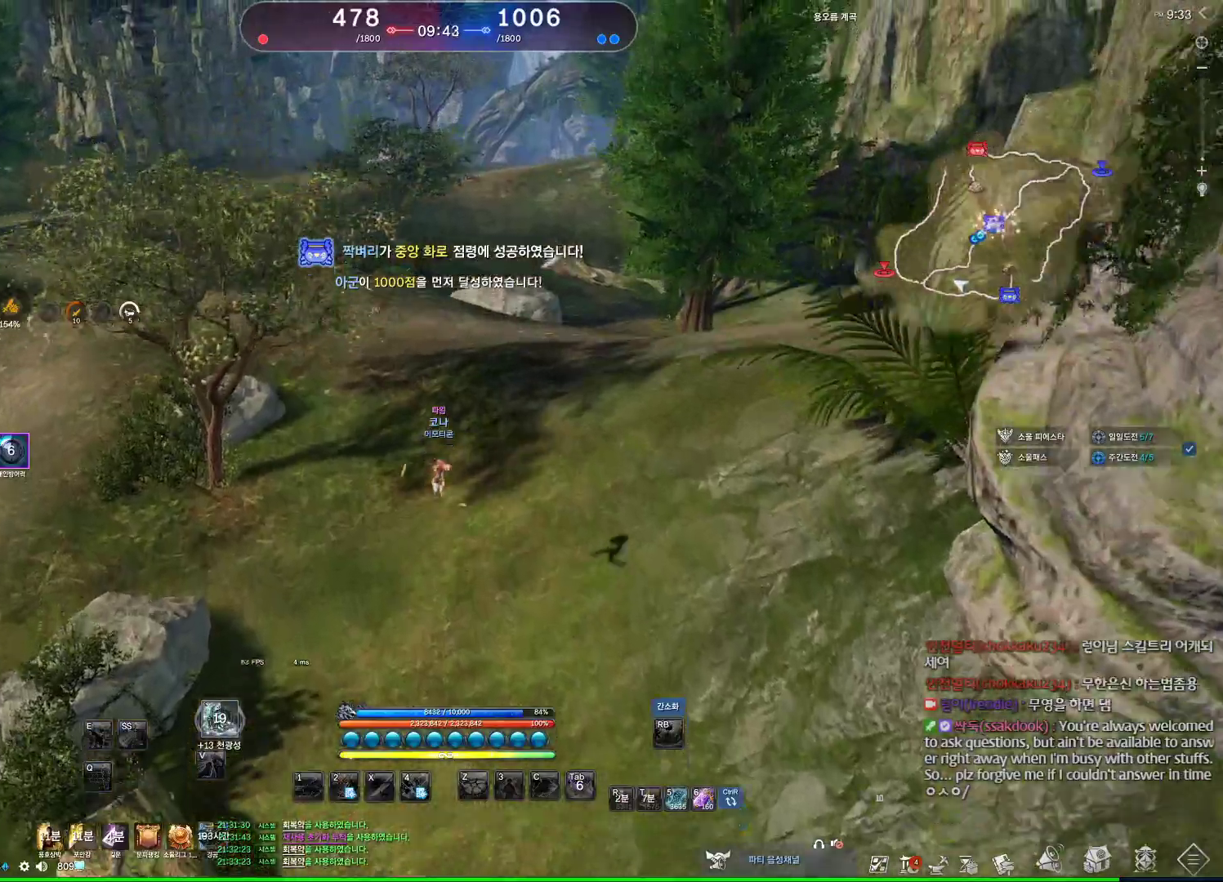
{"keys": [], "mouse": [], "events": [[467, "w", "up"]]}
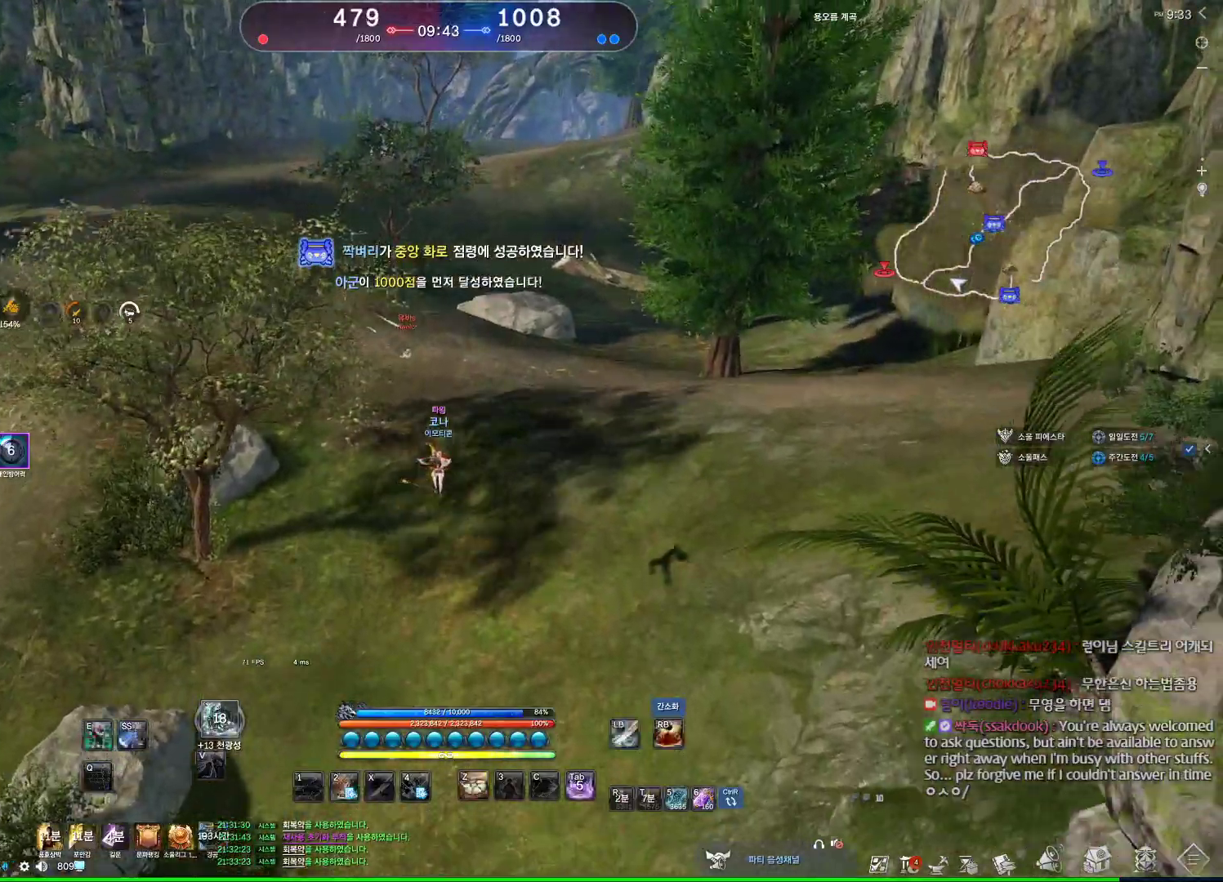
{"keys": [], "mouse": [], "events": [[167, "4", "down"], [200, "4", "up"], [300, "4", "down"], [400, "4", "up"]]}